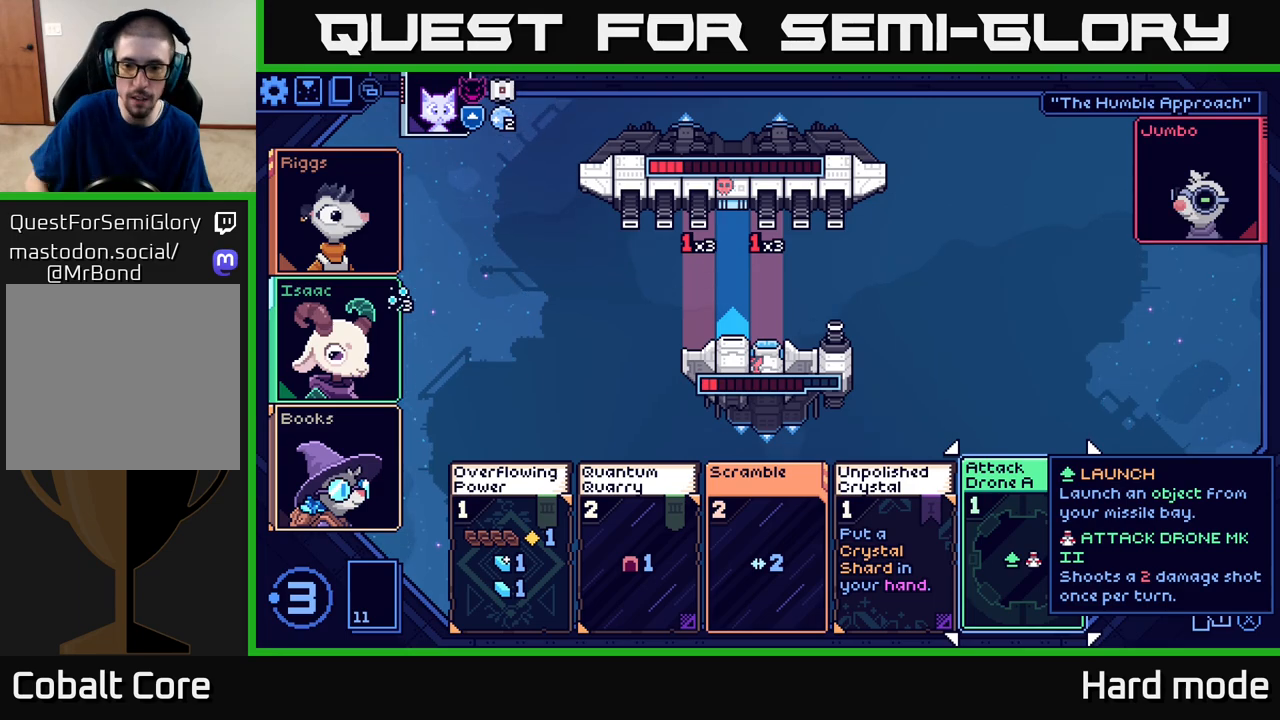
Gameplay with a controller (Xbox layout); each line is a JSON object with the inputs held at the frame after it. "events" lists button and stick changes between this image and that frame as [ms after this image, input, new state], when the widget could be followed in between. Not read: right_stick.
{"buttons": [], "left_stick": "center", "events": [[50, "left_stick", "left"], [217, "left_stick", "center"]]}
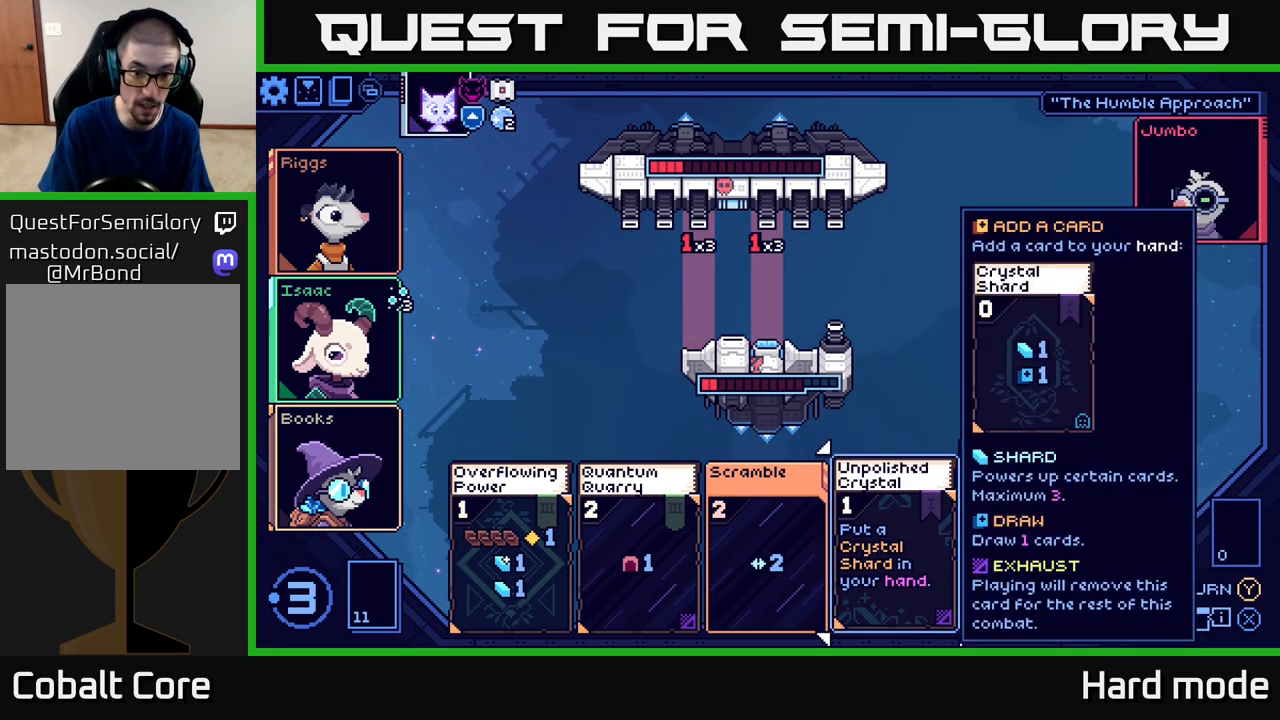
{"buttons": [], "left_stick": "center", "events": [[17, "left_stick", "right"], [200, "left_stick", "center"]]}
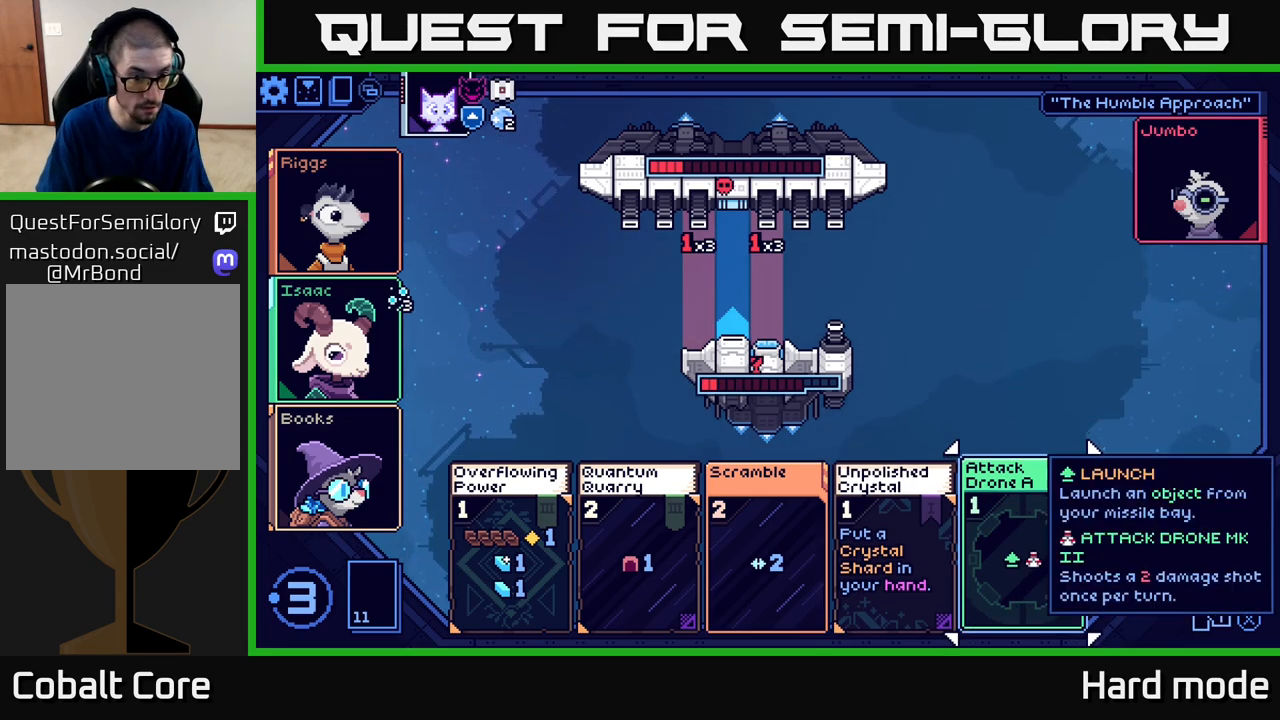
{"buttons": [], "left_stick": "center", "events": []}
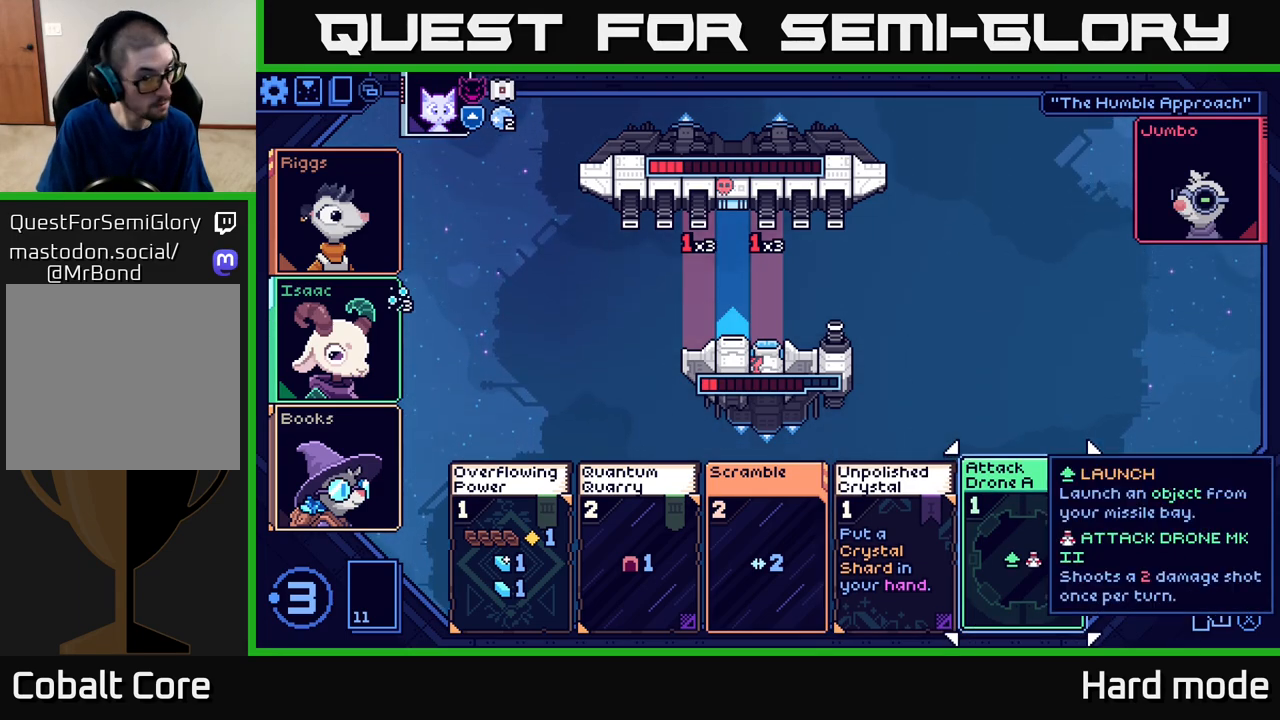
{"buttons": [], "left_stick": "center", "events": []}
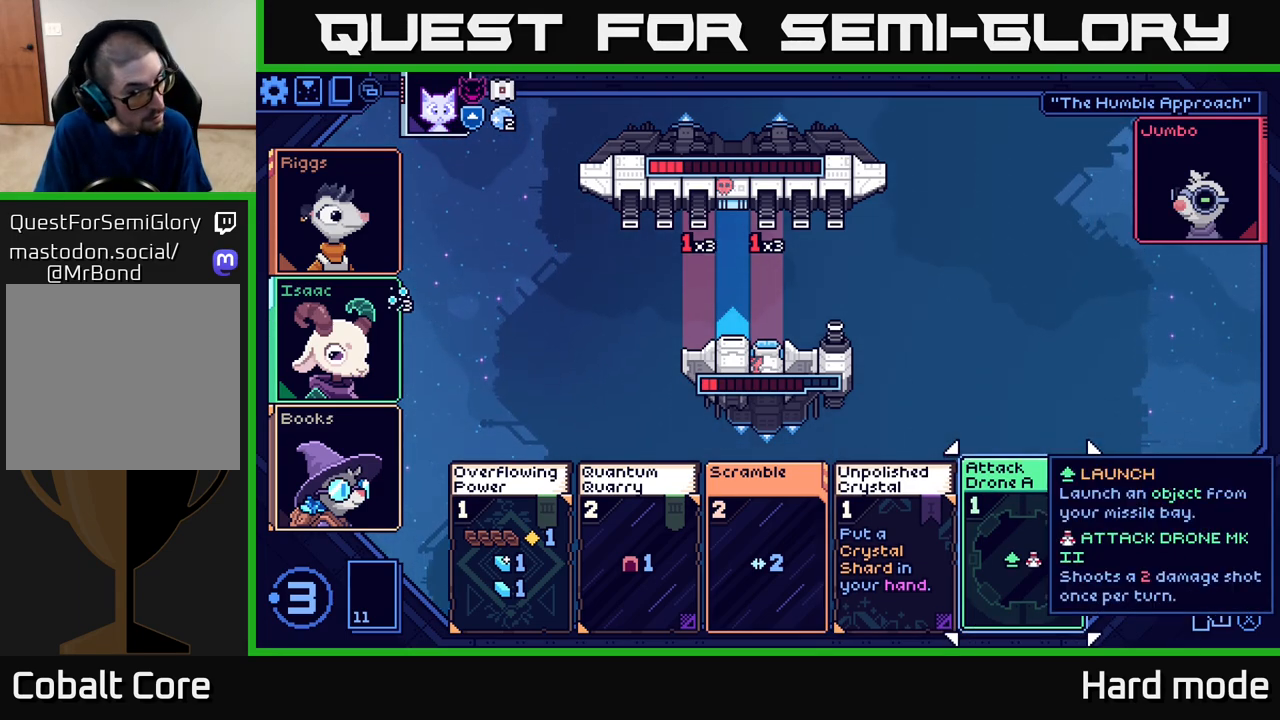
{"buttons": [], "left_stick": "right", "events": [[167, "left_stick", "left"], [317, "left_stick", "center"], [417, "left_stick", "right"]]}
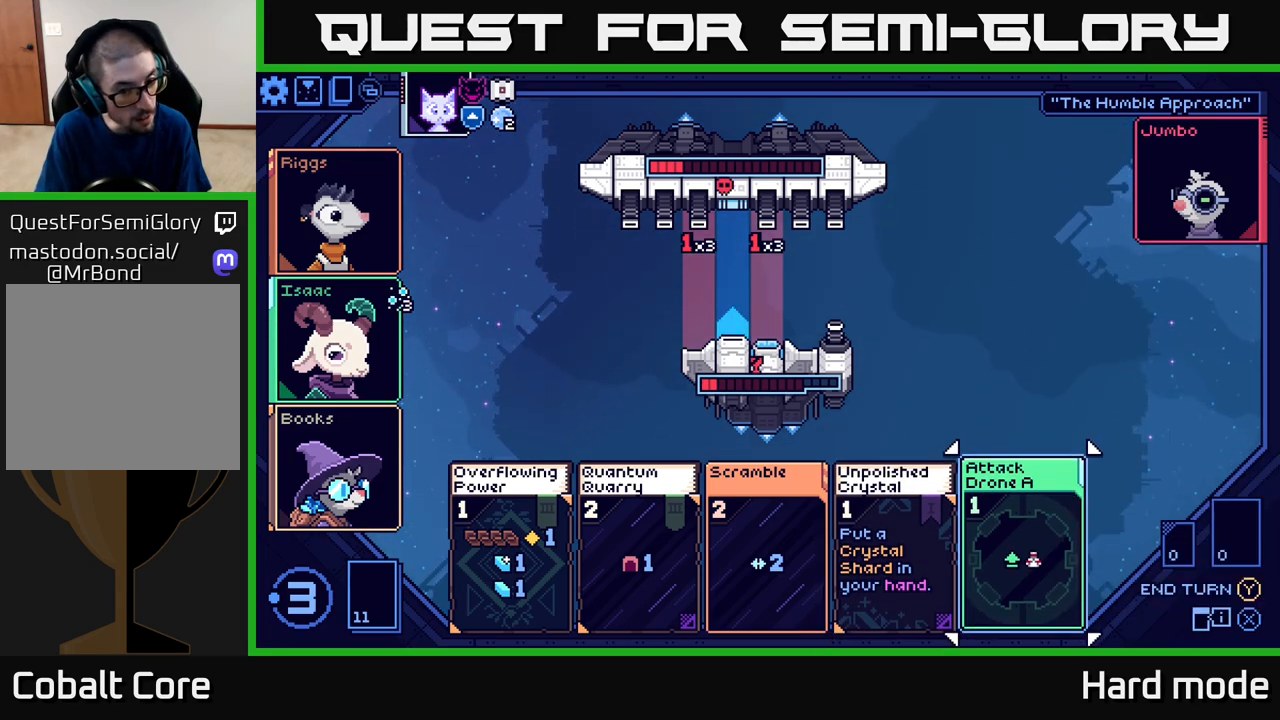
{"buttons": [], "left_stick": "center", "events": [[83, "left_stick", "center"]]}
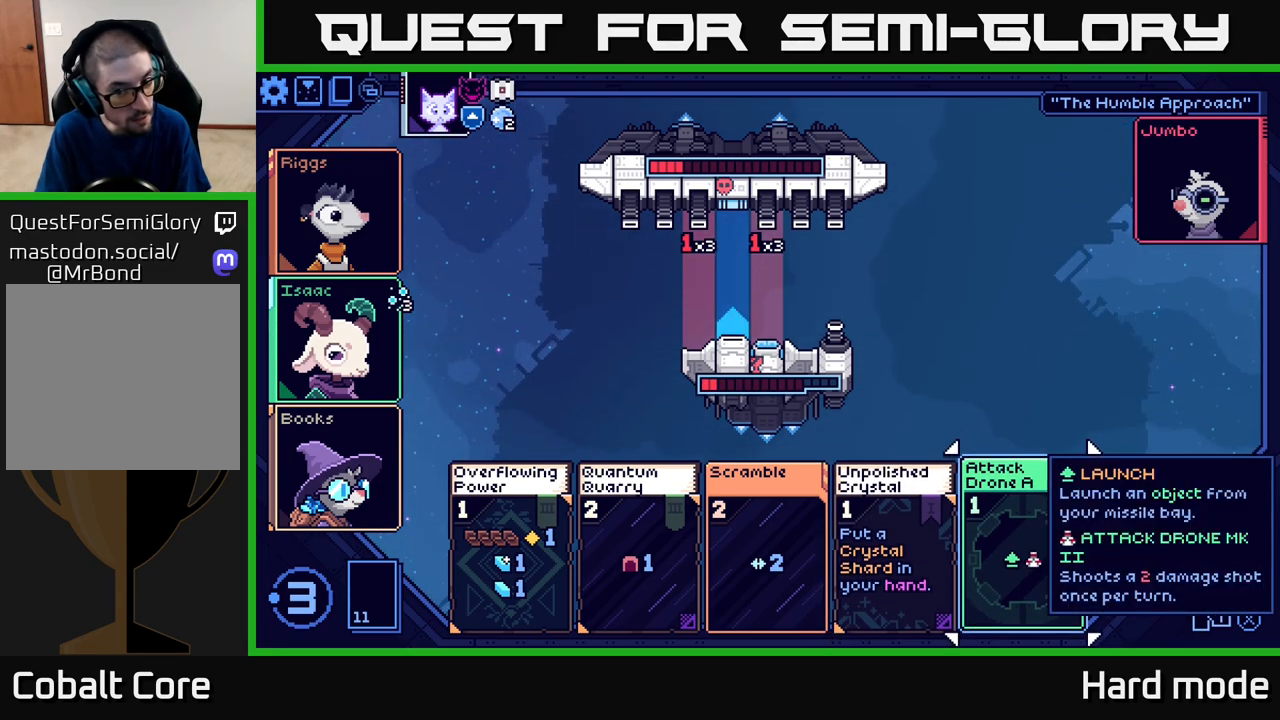
{"buttons": [], "left_stick": "center", "events": [[367, "A", "down"], [433, "A", "up"]]}
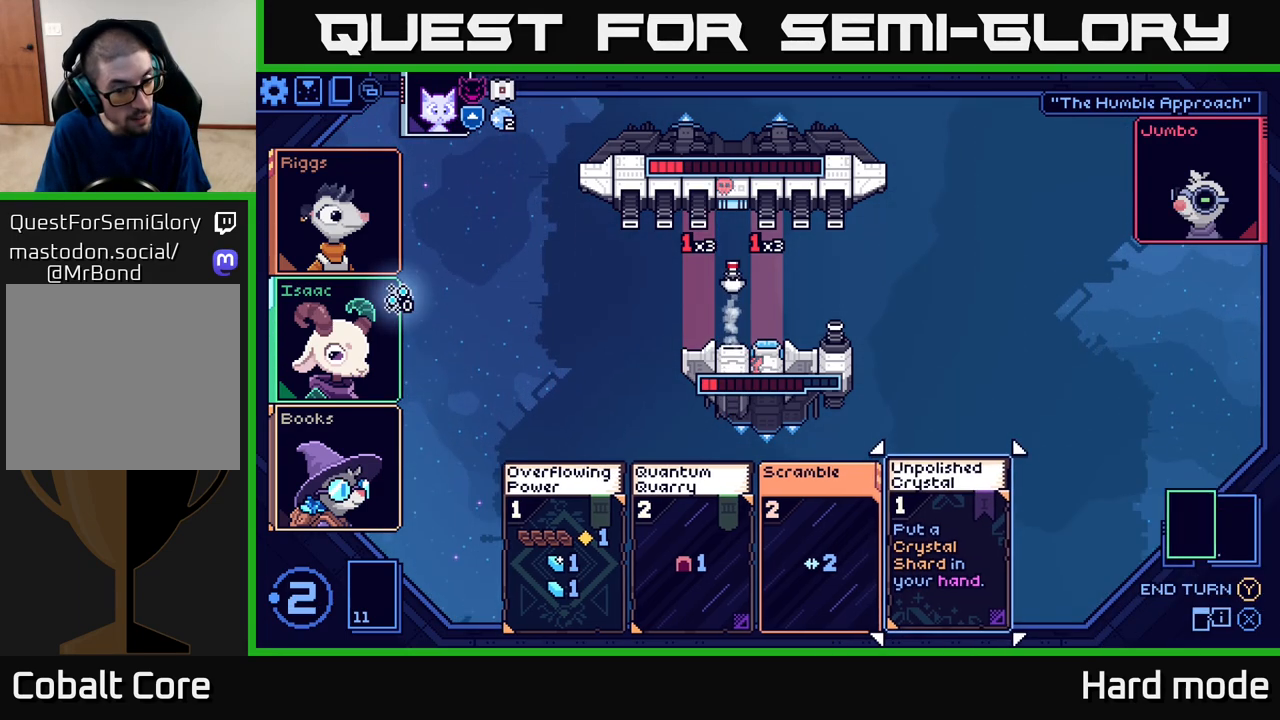
{"buttons": [], "left_stick": "center", "events": []}
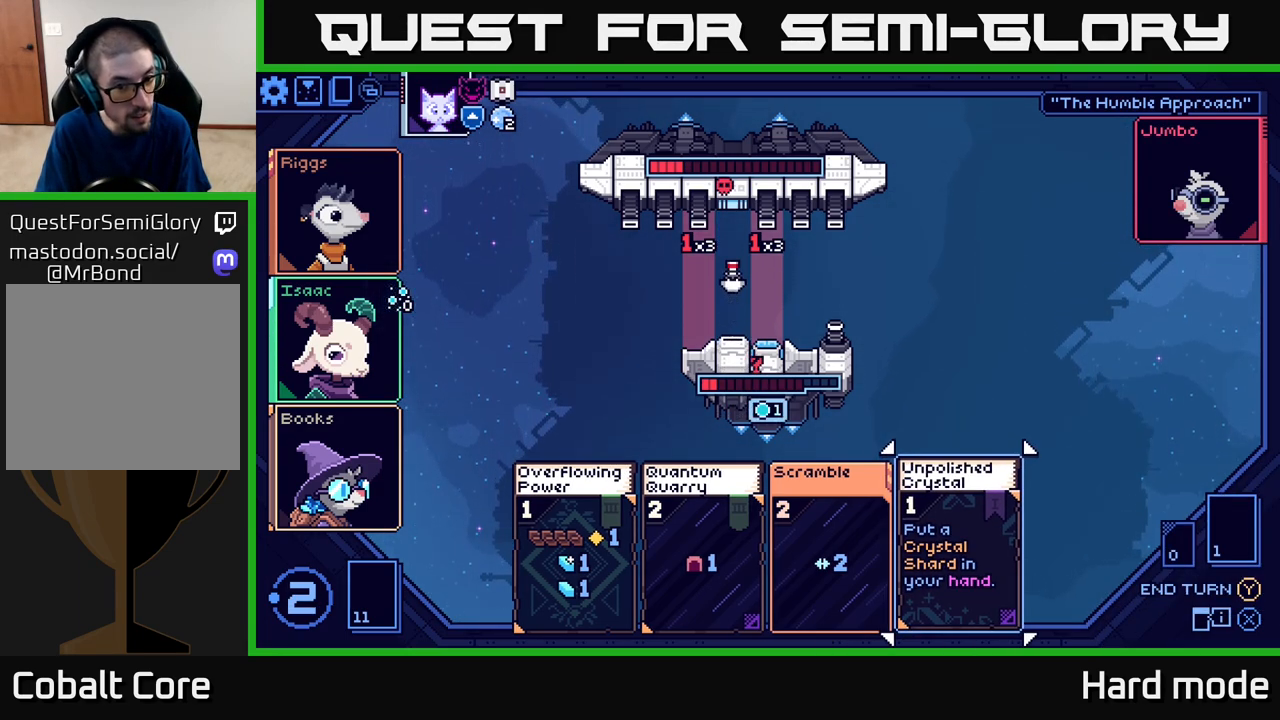
{"buttons": [], "left_stick": "center", "events": [[117, "left_stick", "left"], [283, "left_stick", "center"]]}
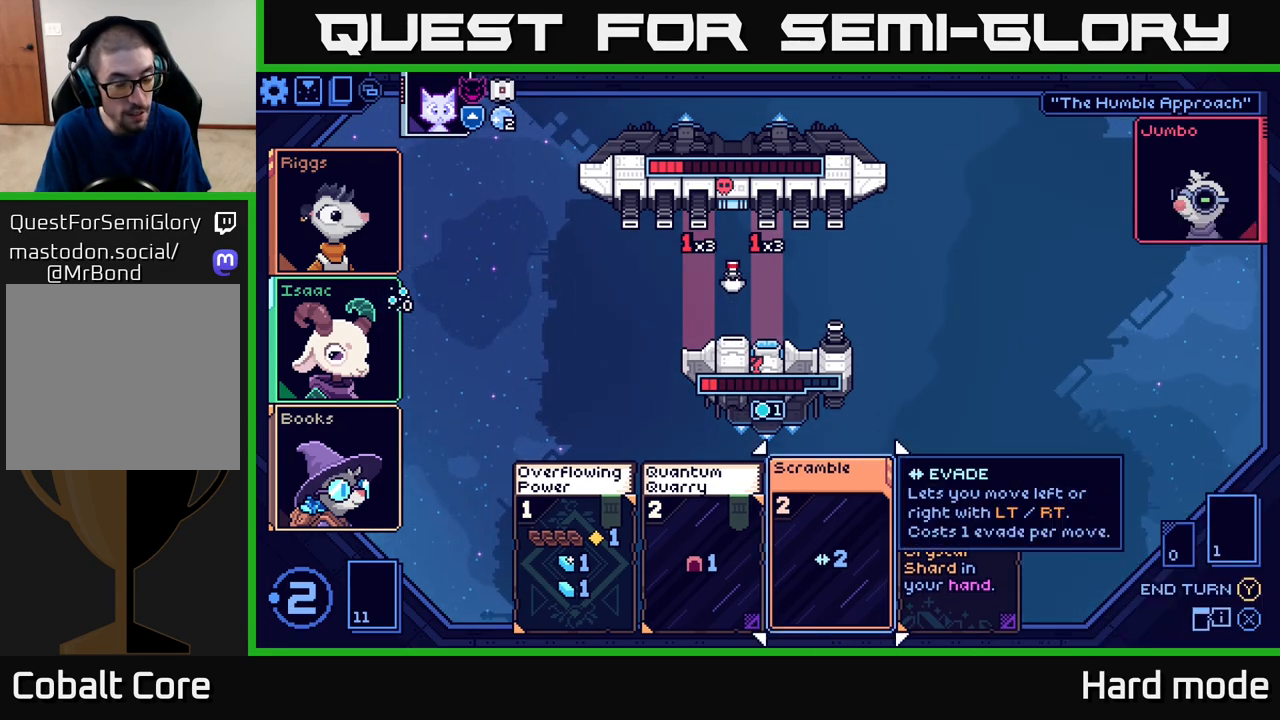
{"buttons": [], "left_stick": "left", "events": [[83, "left_stick", "right"], [267, "left_stick", "center"], [367, "left_stick", "left"]]}
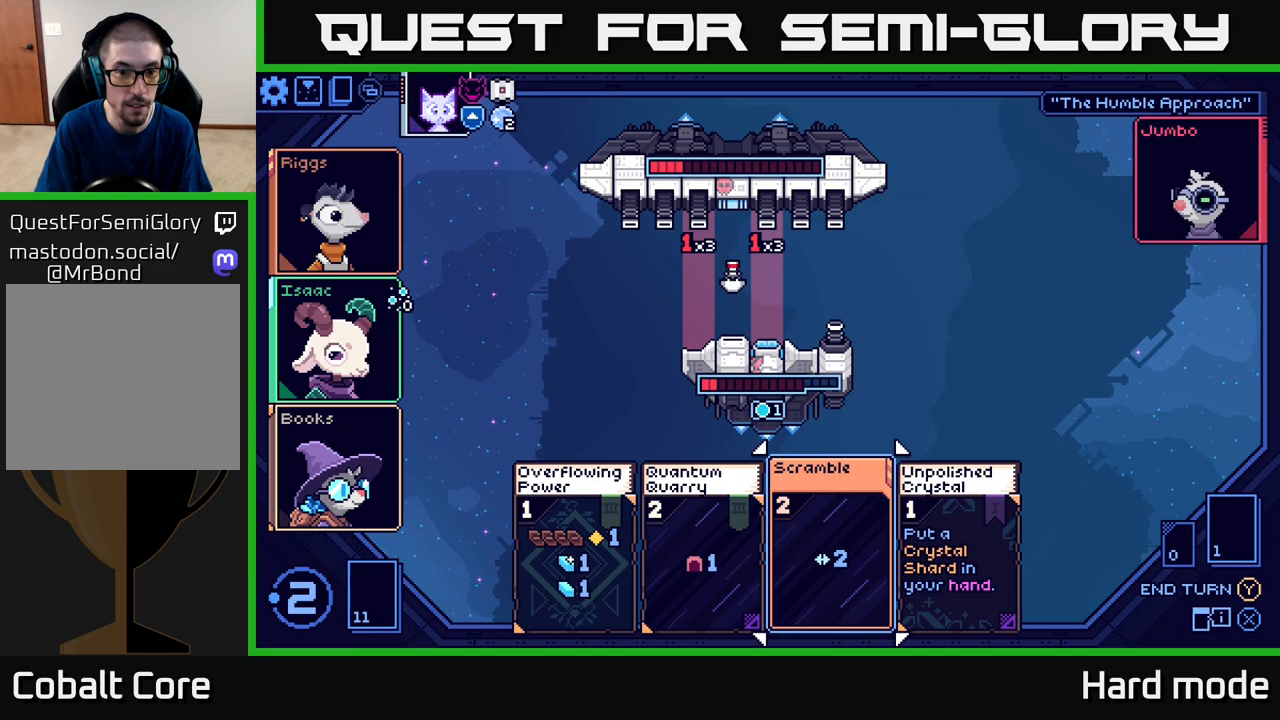
{"buttons": [], "left_stick": "center", "events": [[17, "left_stick", "center"]]}
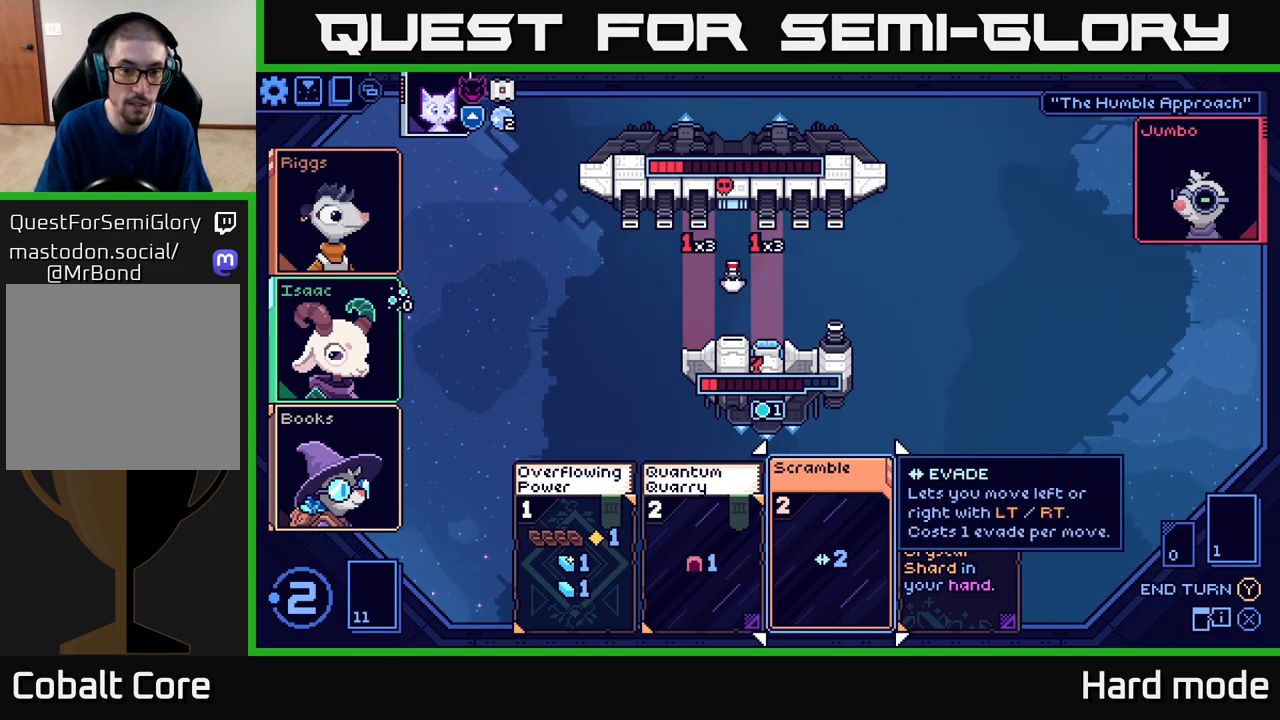
{"buttons": [], "left_stick": "center", "events": []}
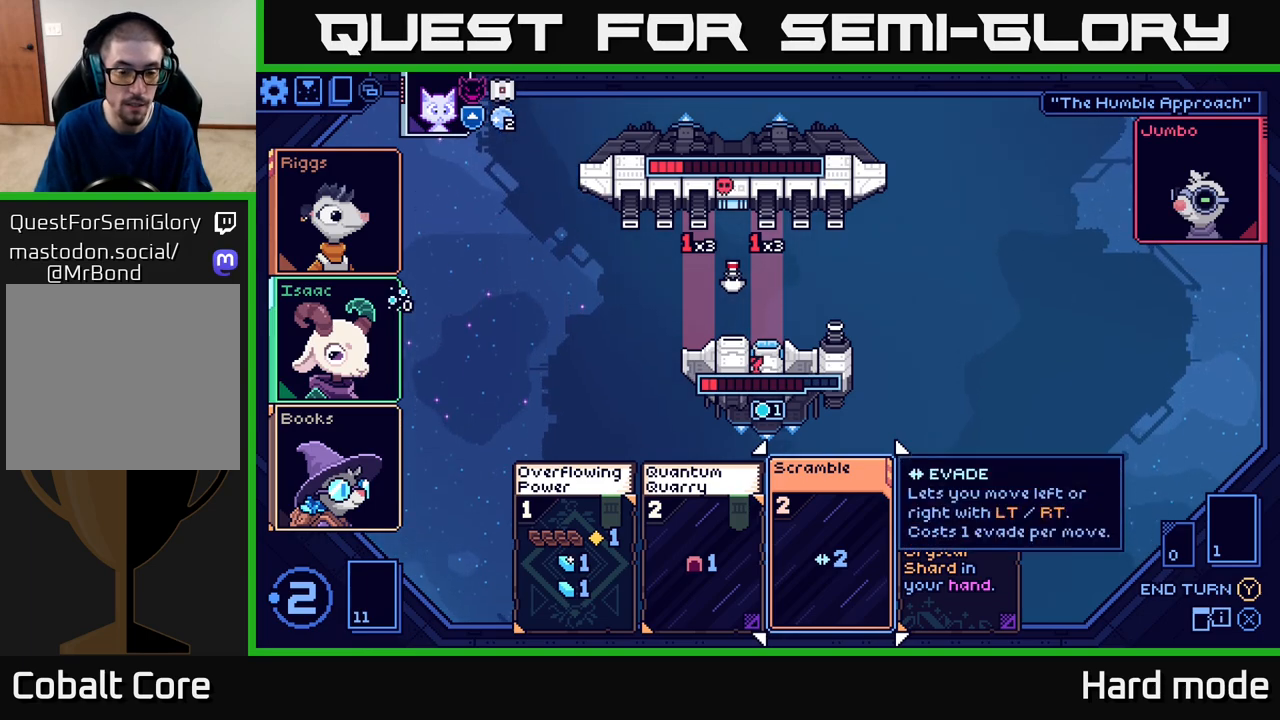
{"buttons": [], "left_stick": "center", "events": []}
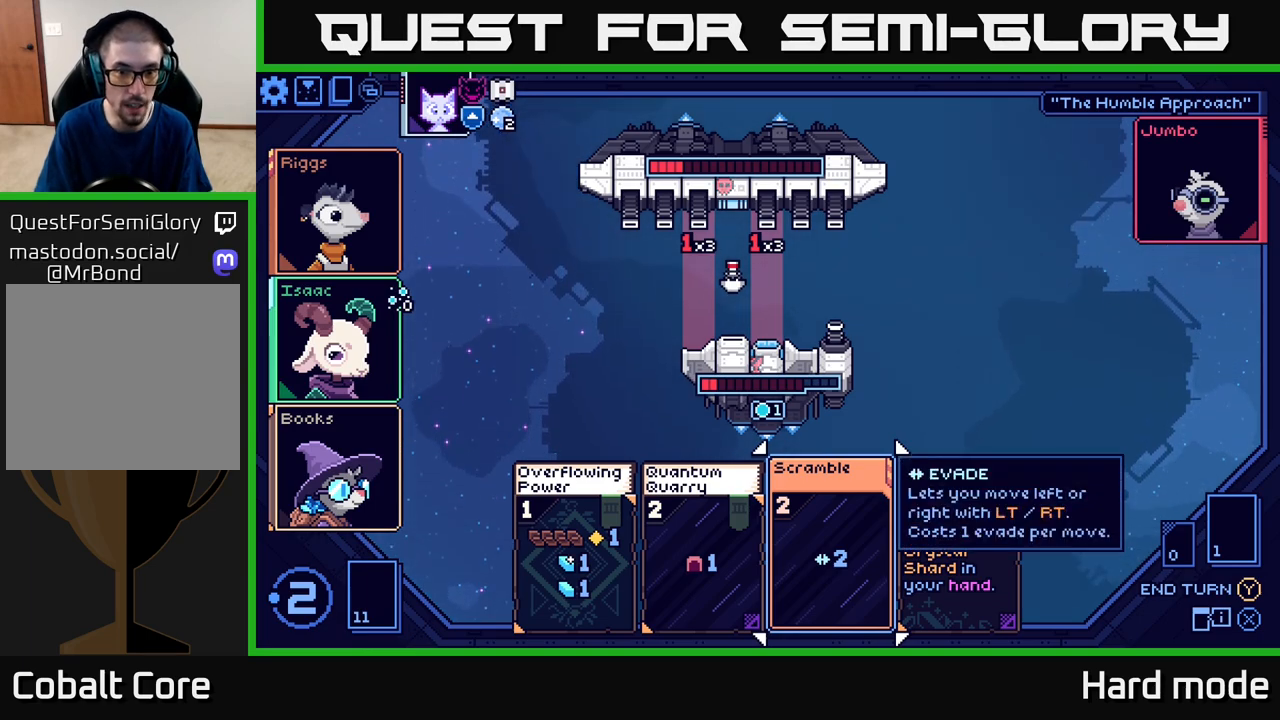
{"buttons": [], "left_stick": "center", "events": []}
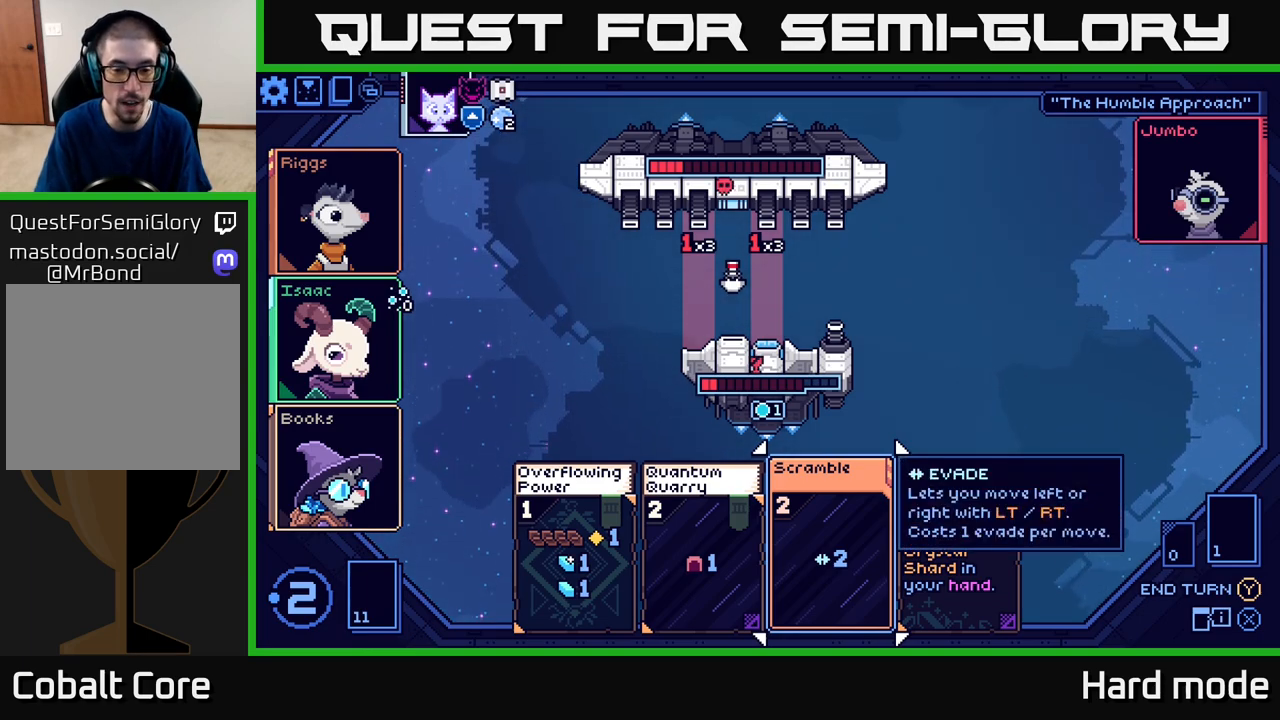
{"buttons": [], "left_stick": "center", "events": [[217, "left_stick", "up-left"], [367, "left_stick", "center"]]}
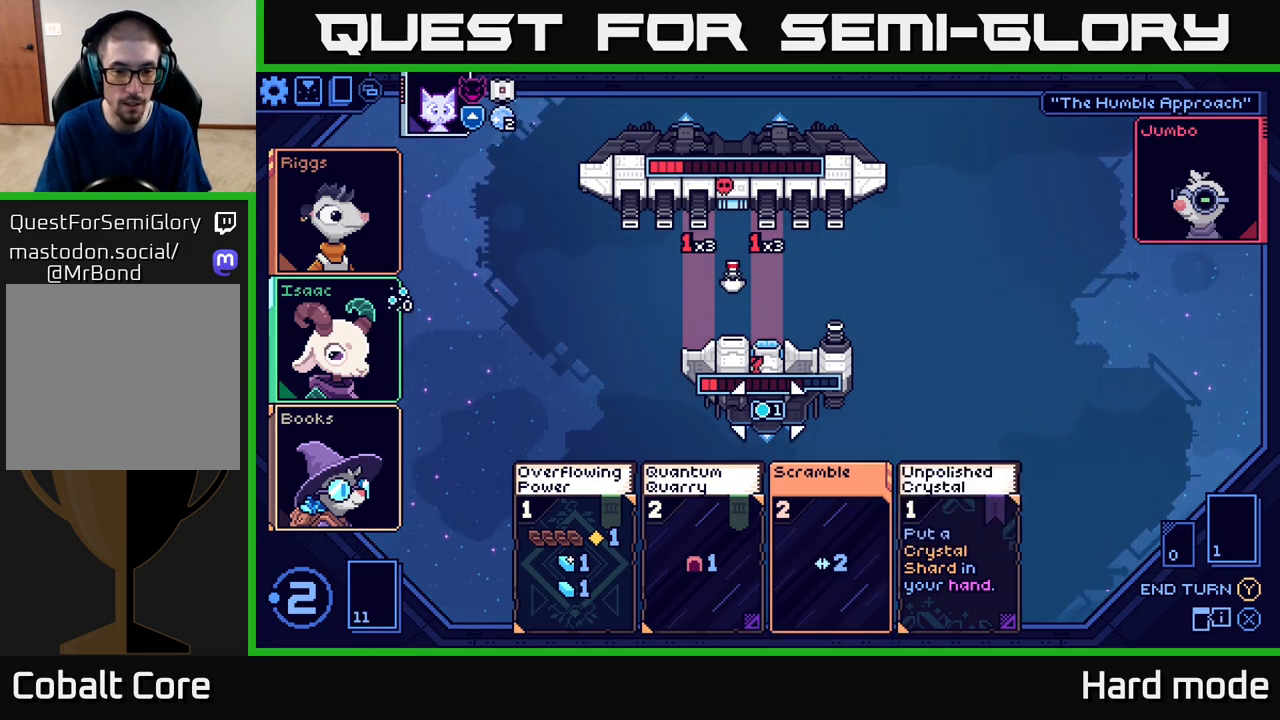
{"buttons": [], "left_stick": "center", "events": []}
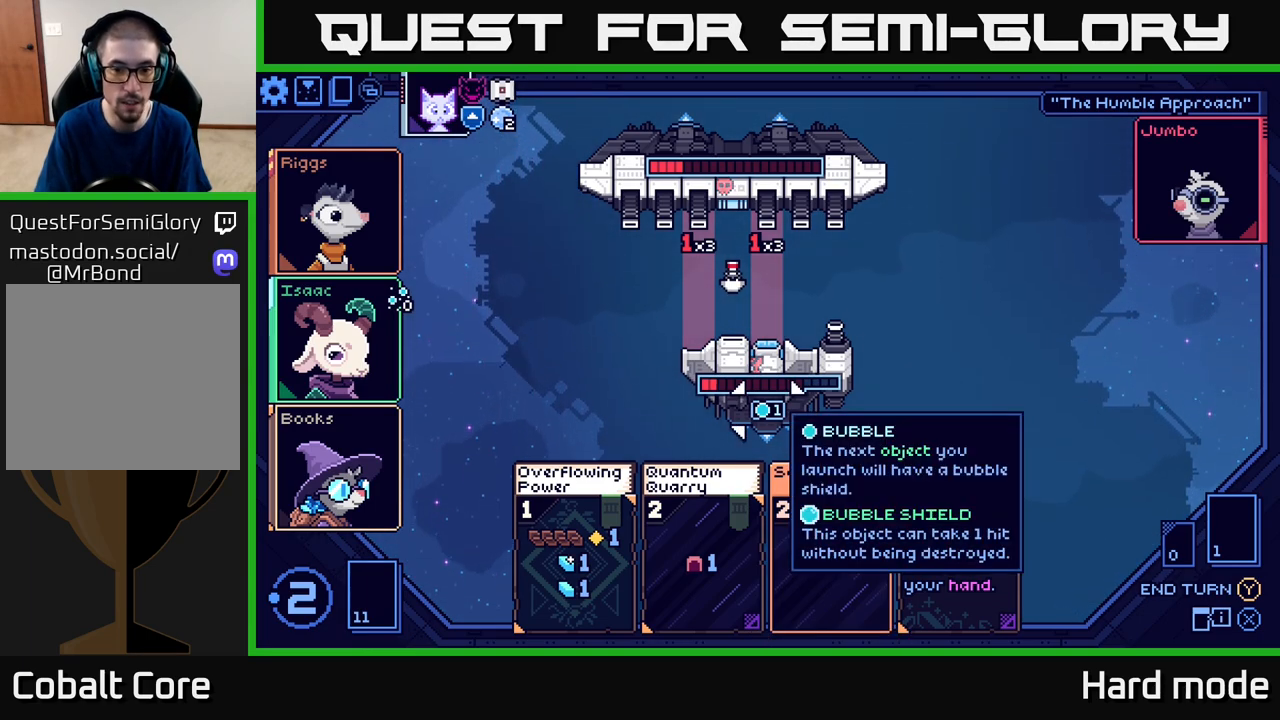
{"buttons": [], "left_stick": "center", "events": []}
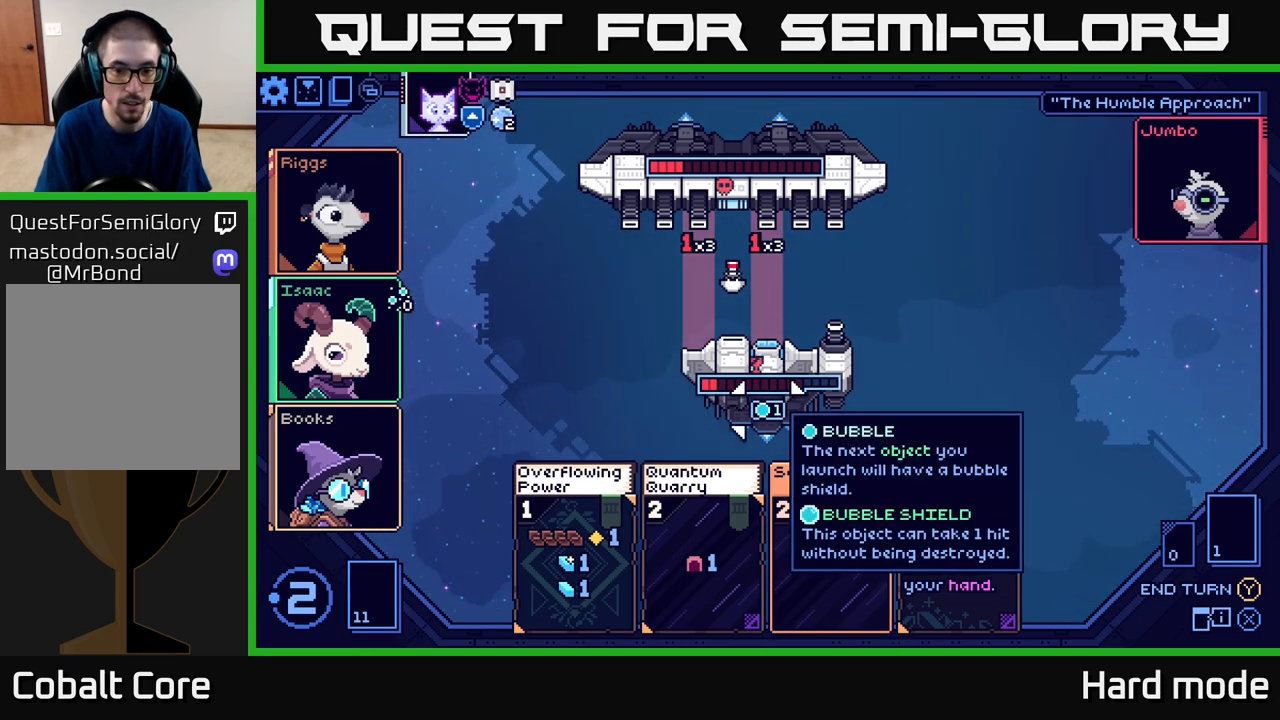
{"buttons": [], "left_stick": "center", "events": [[83, "left_stick", "down"], [283, "left_stick", "center"]]}
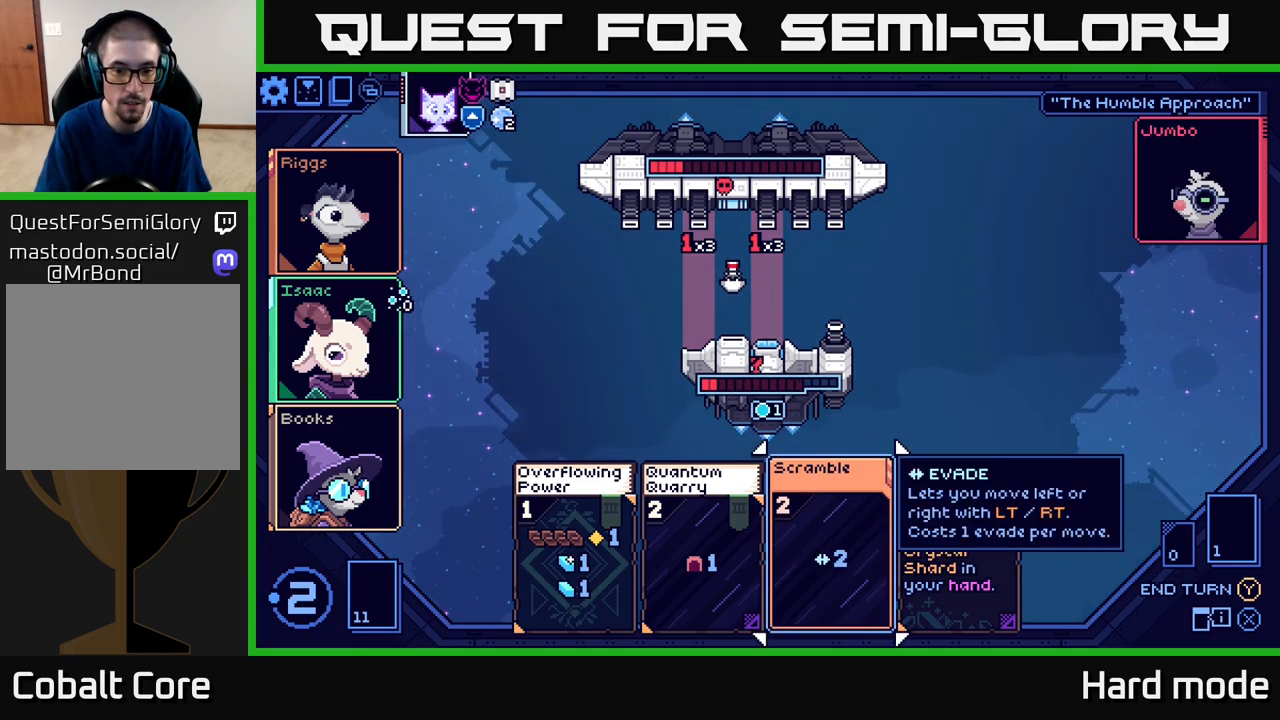
{"buttons": [], "left_stick": "center", "events": []}
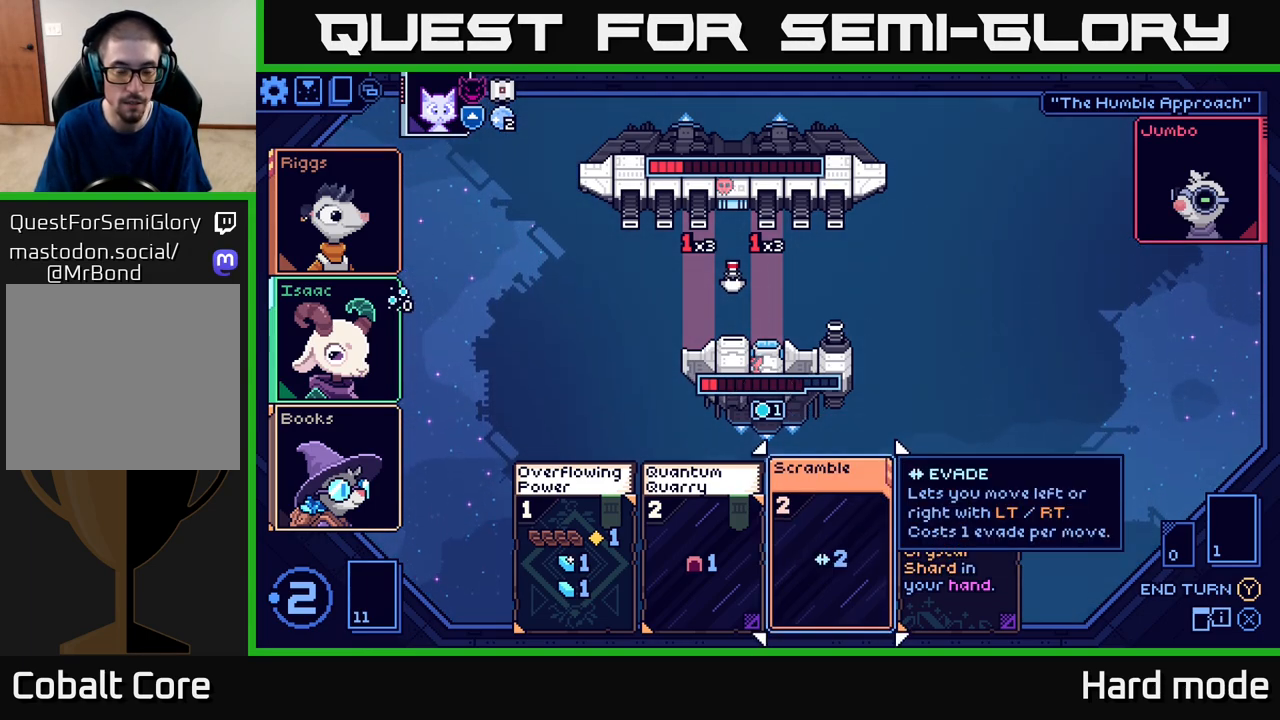
{"buttons": [], "left_stick": "center", "events": []}
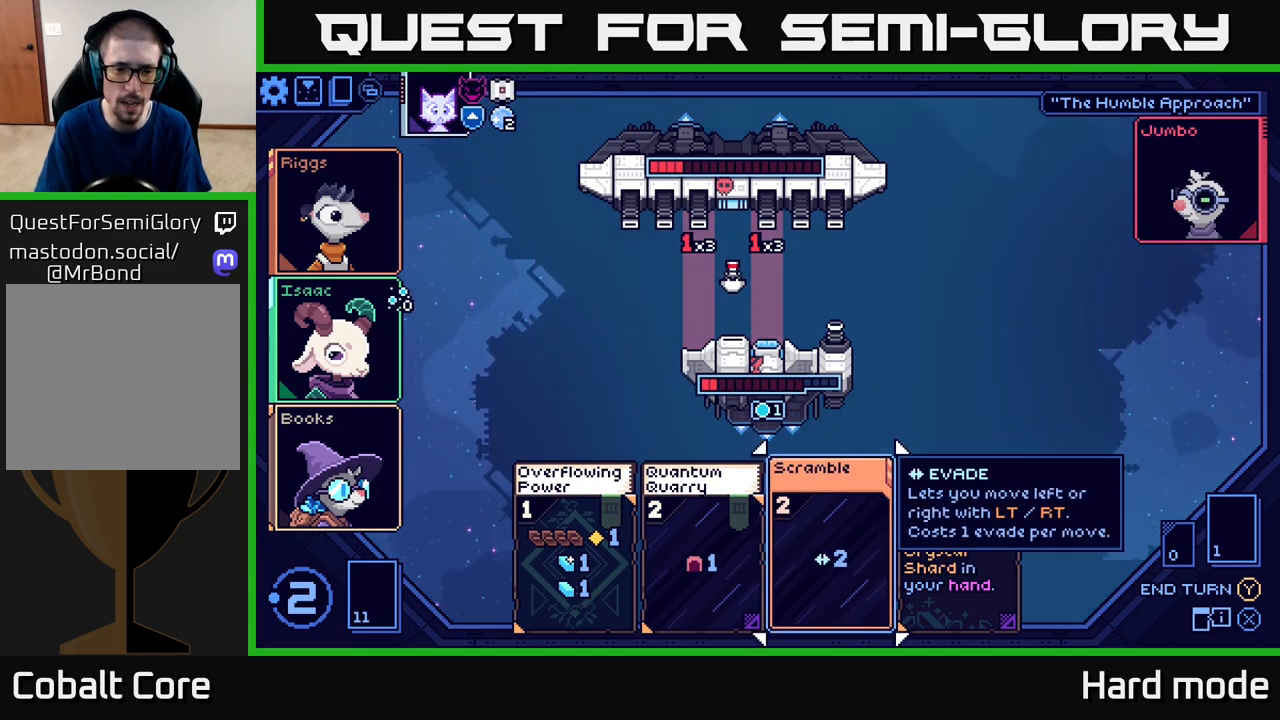
{"buttons": [], "left_stick": "center", "events": []}
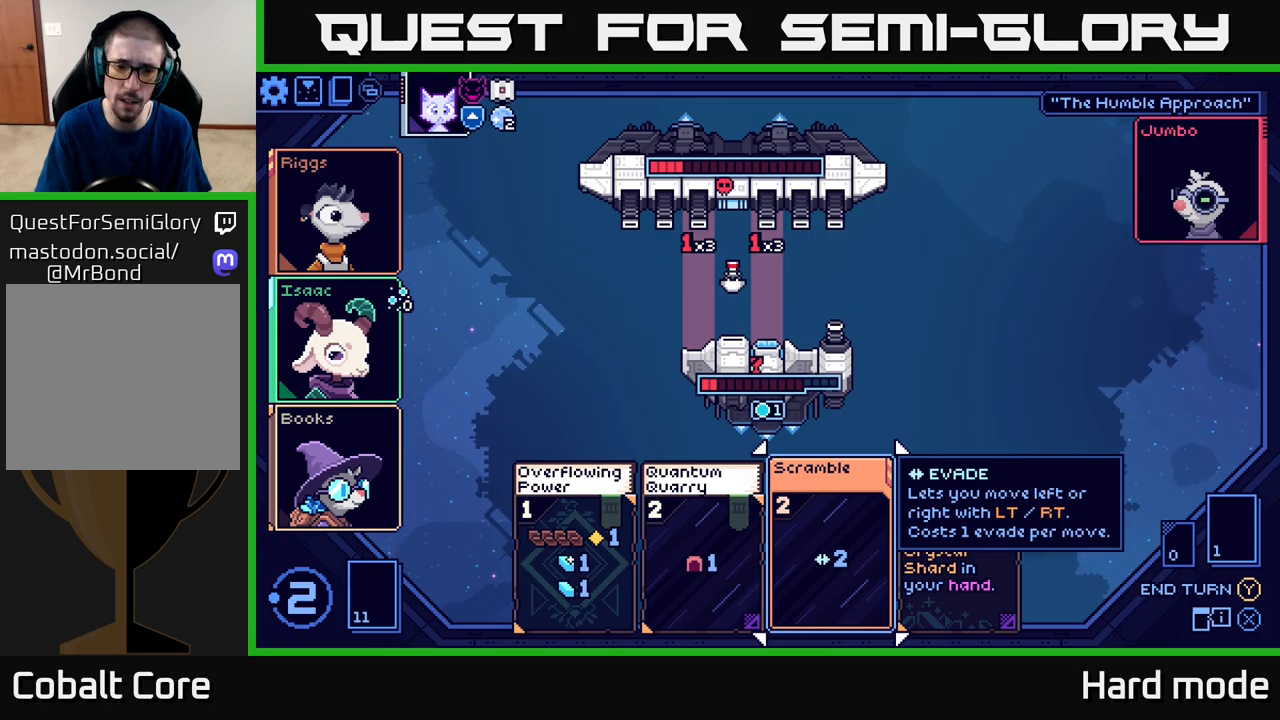
{"buttons": [], "left_stick": "center", "events": [[233, "A", "down"], [333, "A", "up"]]}
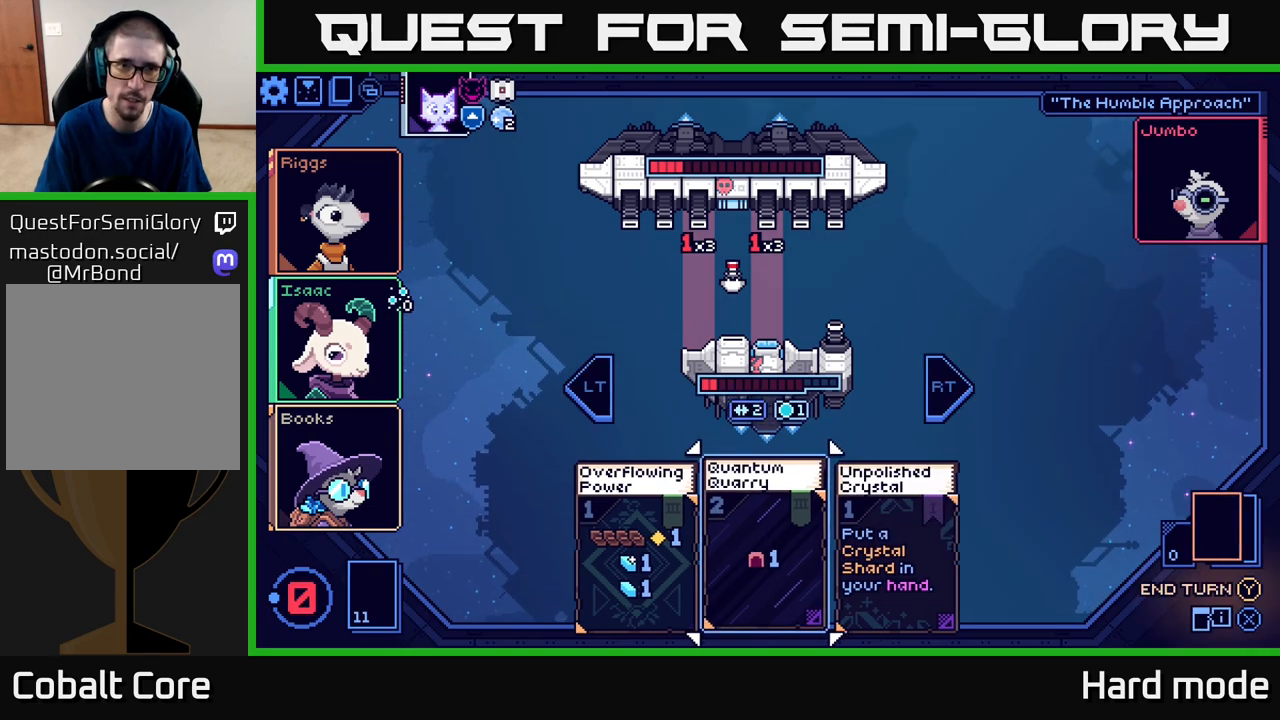
{"buttons": [], "left_stick": "center", "events": []}
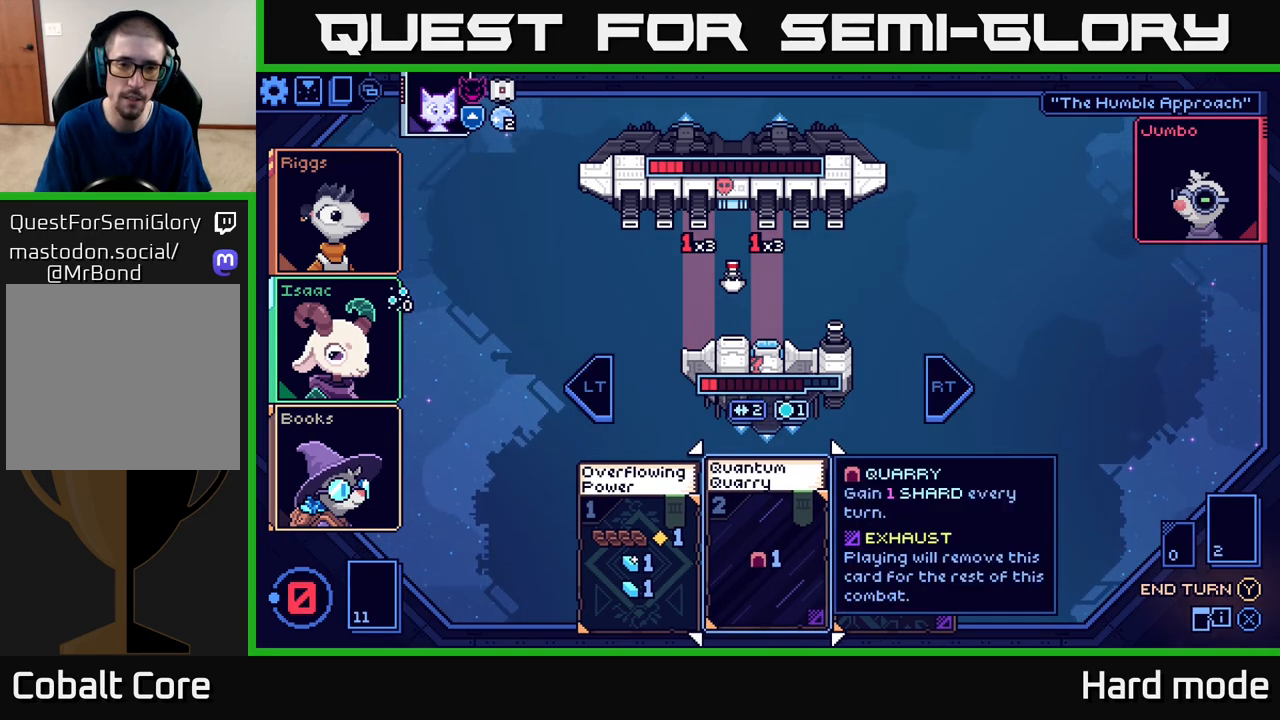
{"buttons": [], "left_stick": "center", "events": []}
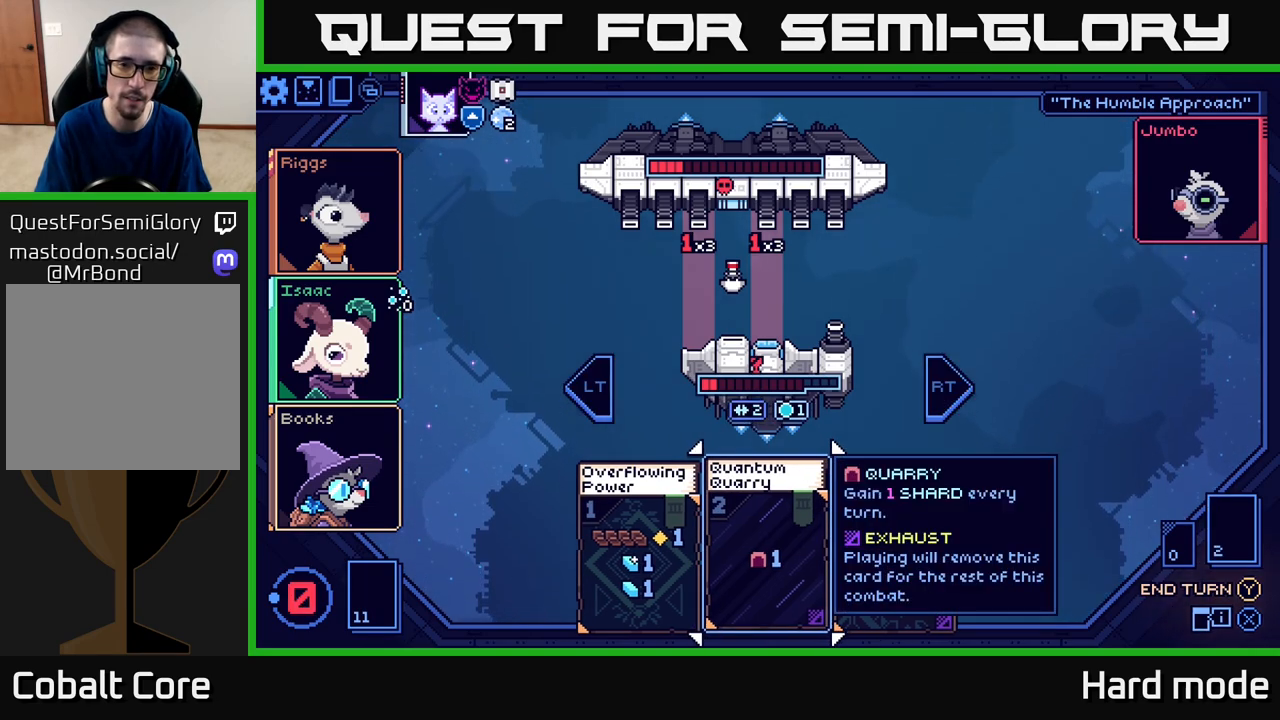
{"buttons": [], "left_stick": "center", "events": []}
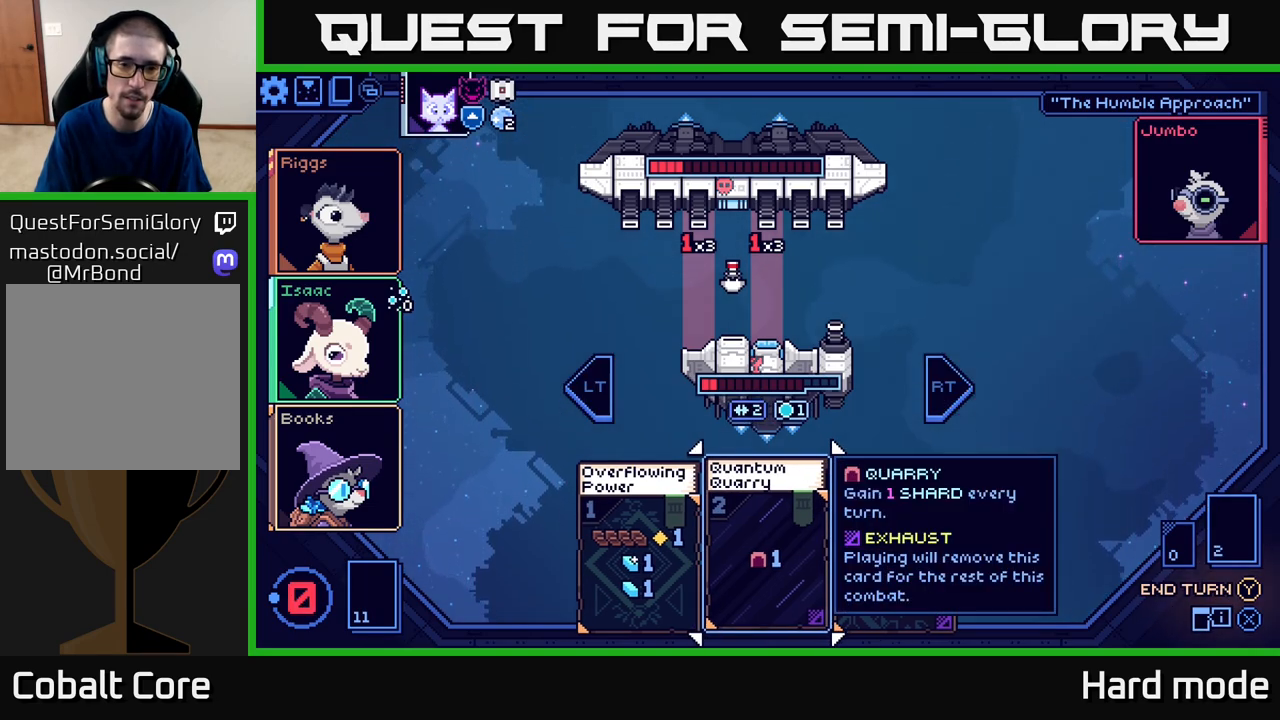
{"buttons": [], "left_stick": "center", "events": []}
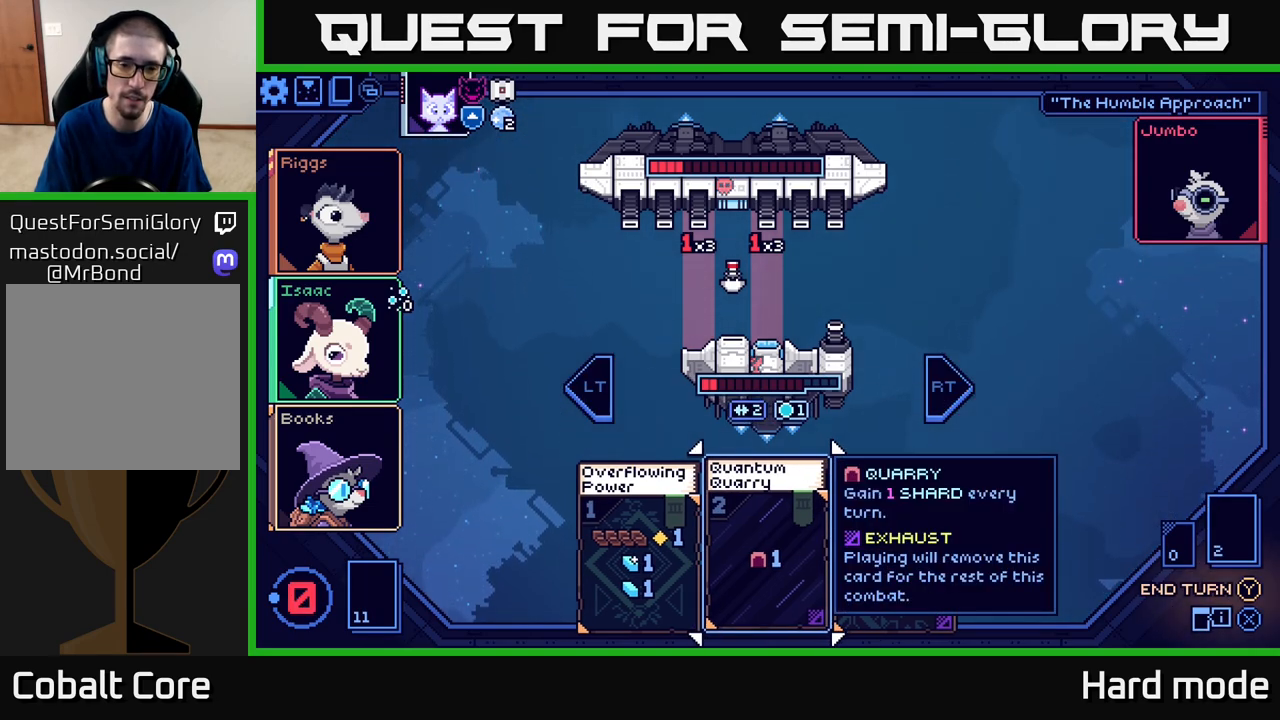
{"buttons": ["R2"], "left_stick": "center", "events": [[250, "R2", "down"], [350, "R2", "up"], [433, "R2", "down"]]}
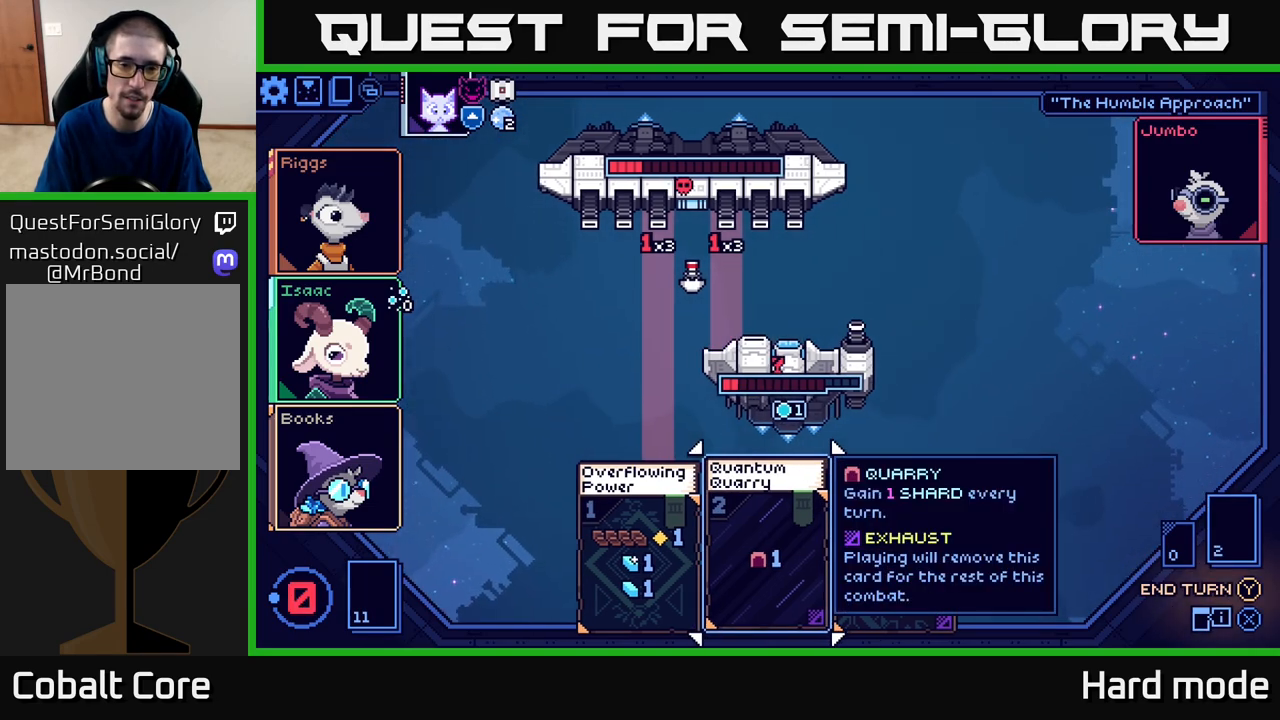
{"buttons": [], "left_stick": "center", "events": [[33, "R2", "up"], [417, "Y", "down"], [500, "Y", "up"]]}